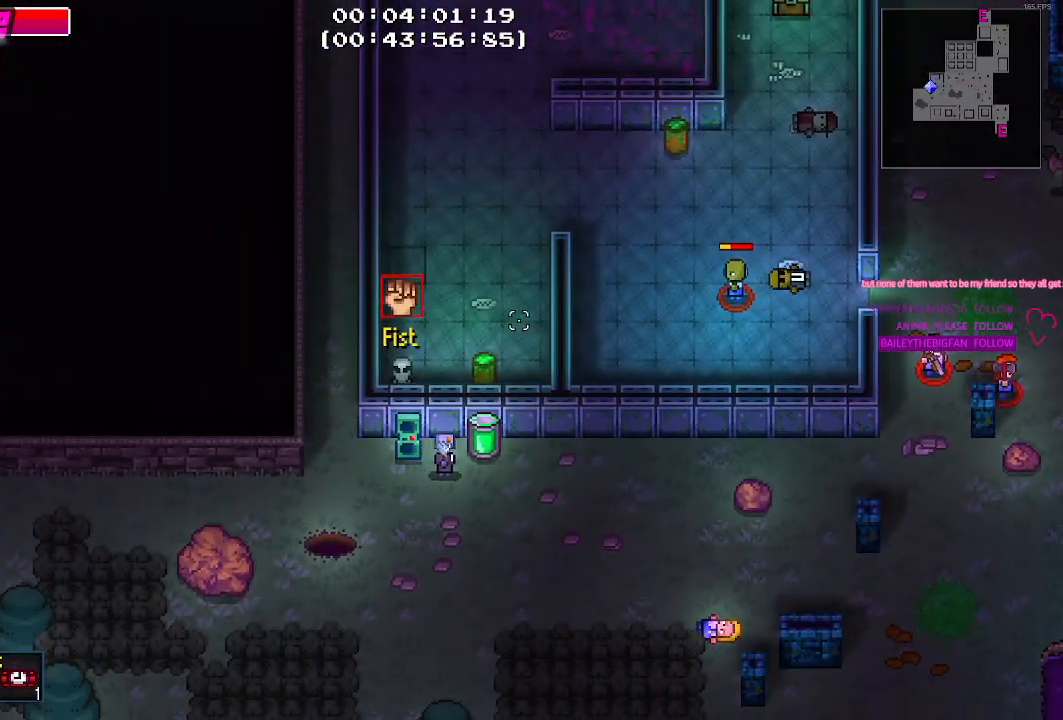
Gameplay with keyboard and mouse; each line is a JSON object with the keys held at the frame after it. "events" lists presses ("down") and releases ("up") of "1", "2", "3", "4", "5", "a", "alt", "c", "caps_lock", "ctrl", "d", "e", "g", "q", "r", "s", "shift", "space", "t", "tab", "v", "w", "x" and "z" between this image and that frame as [ms after this image, input, new state], when the widget could be followed in between. No other keys are recorded. Mouse buttons are not recorded. Not read: f mouse_move.
{"keys": ["w"], "events": [[400, "w", "down"]]}
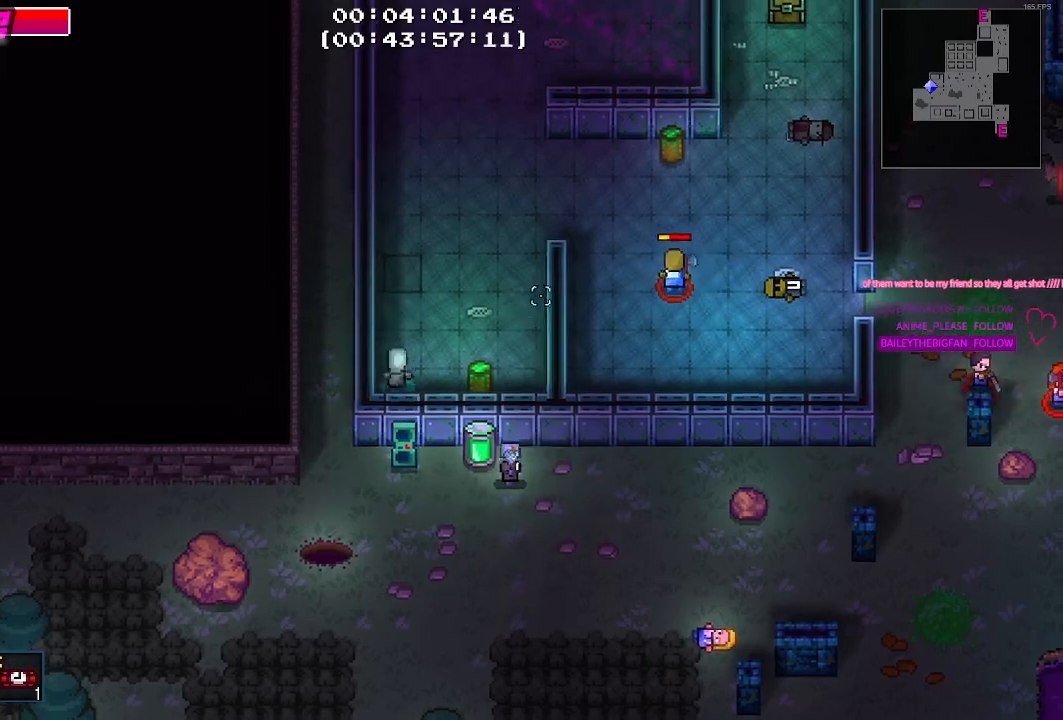
{"keys": [], "events": [[317, "w", "up"]]}
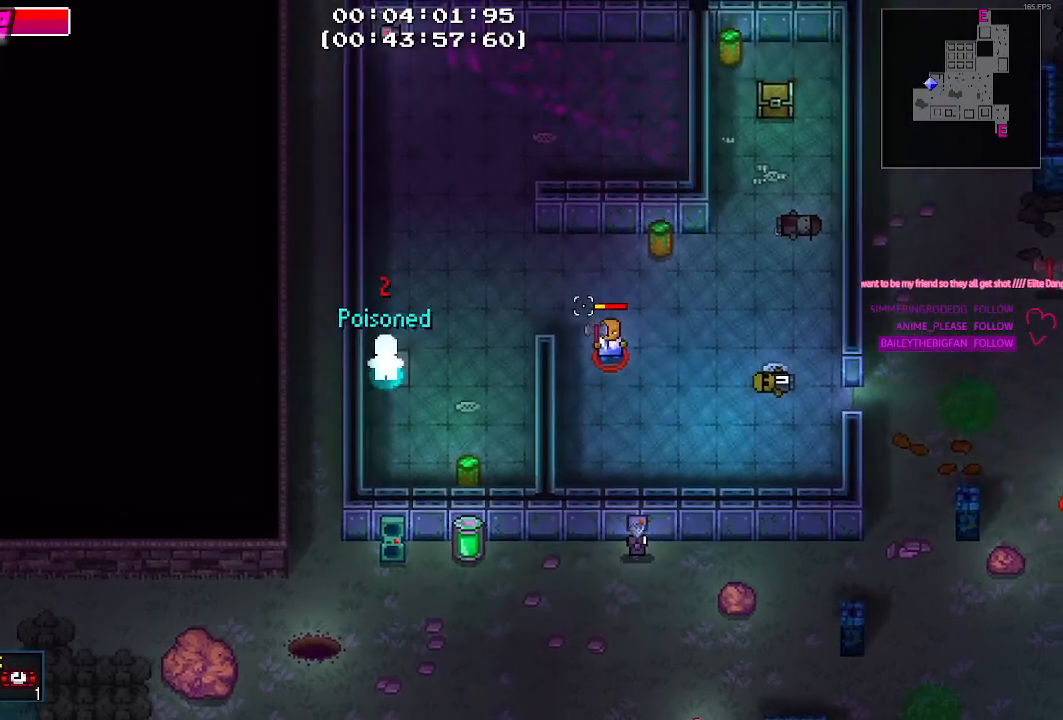
{"keys": ["s"], "events": [[417, "s", "down"]]}
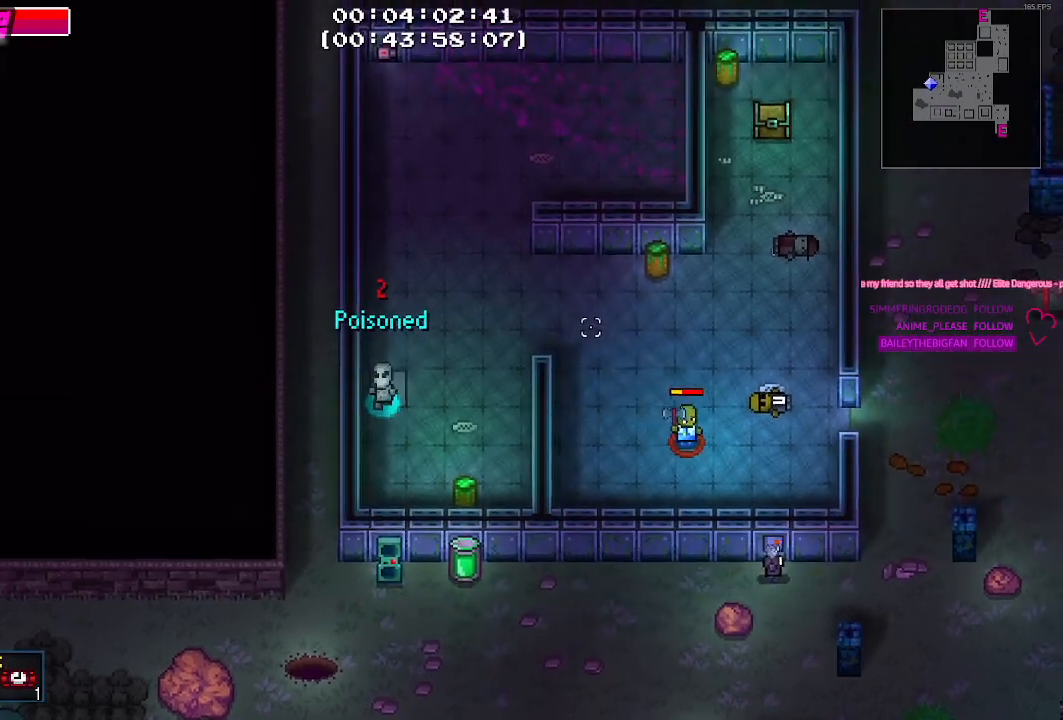
{"keys": [], "events": [[434, "s", "up"]]}
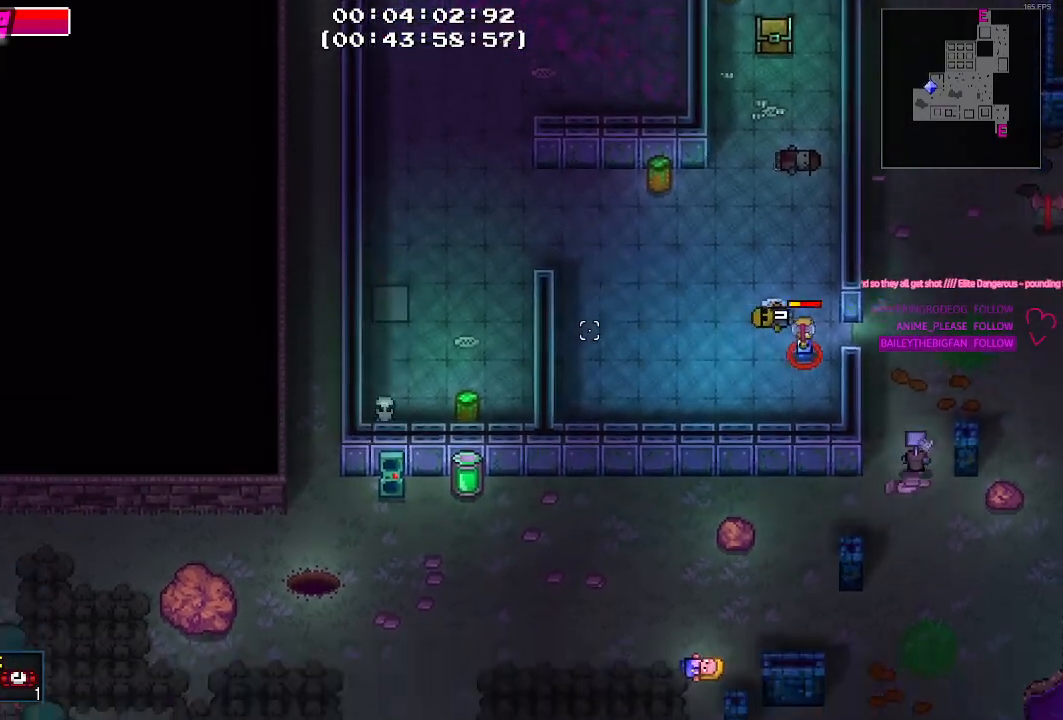
{"keys": [], "events": []}
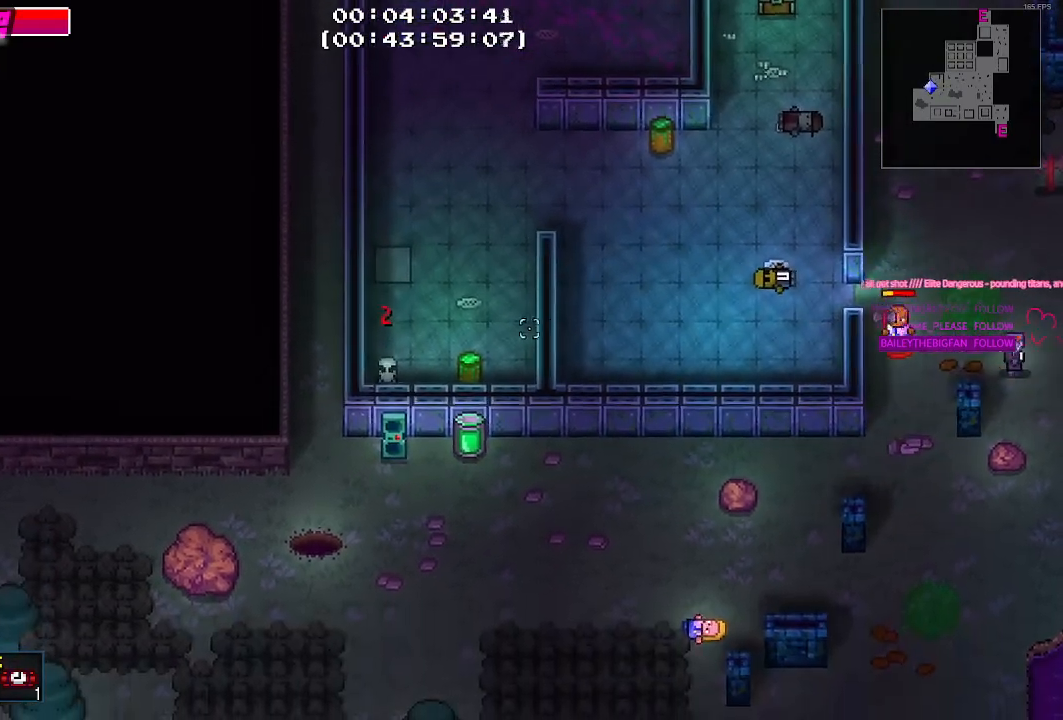
{"keys": ["d"], "events": [[84, "w", "down"], [134, "d", "down"], [284, "w", "up"]]}
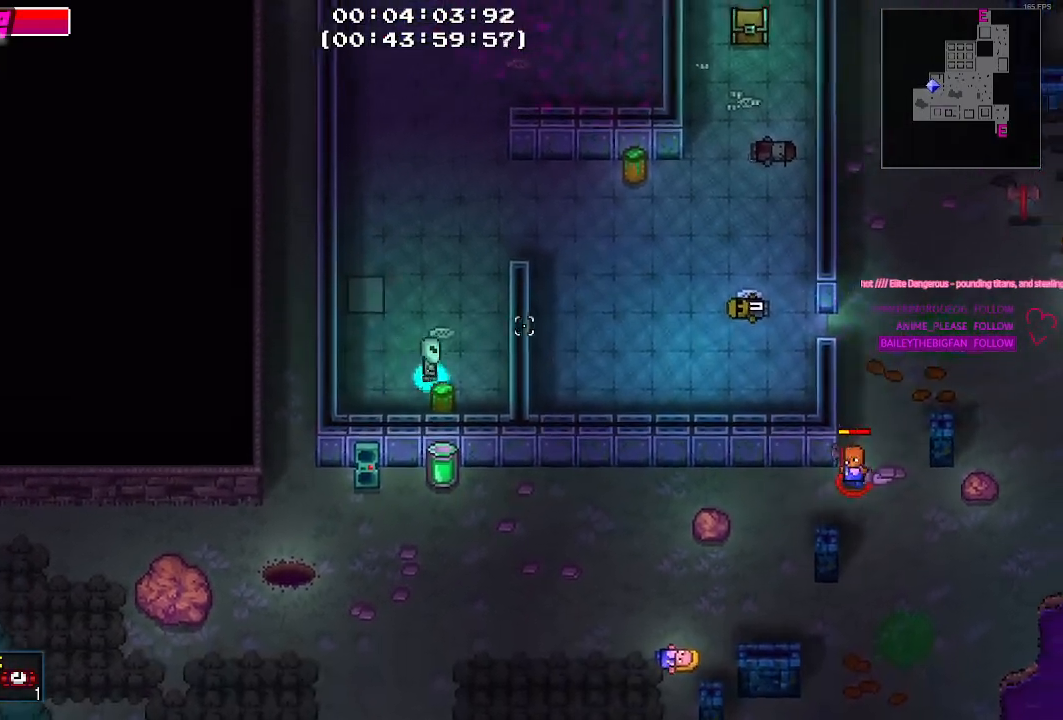
{"keys": ["d"], "events": []}
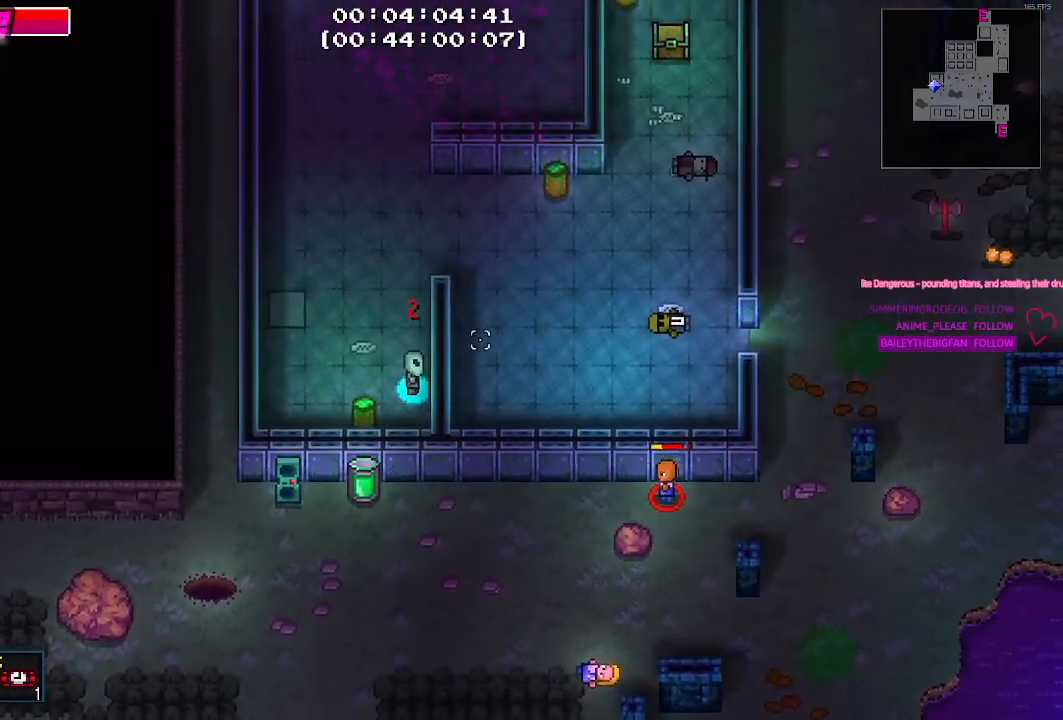
{"keys": [], "events": [[34, "d", "up"]]}
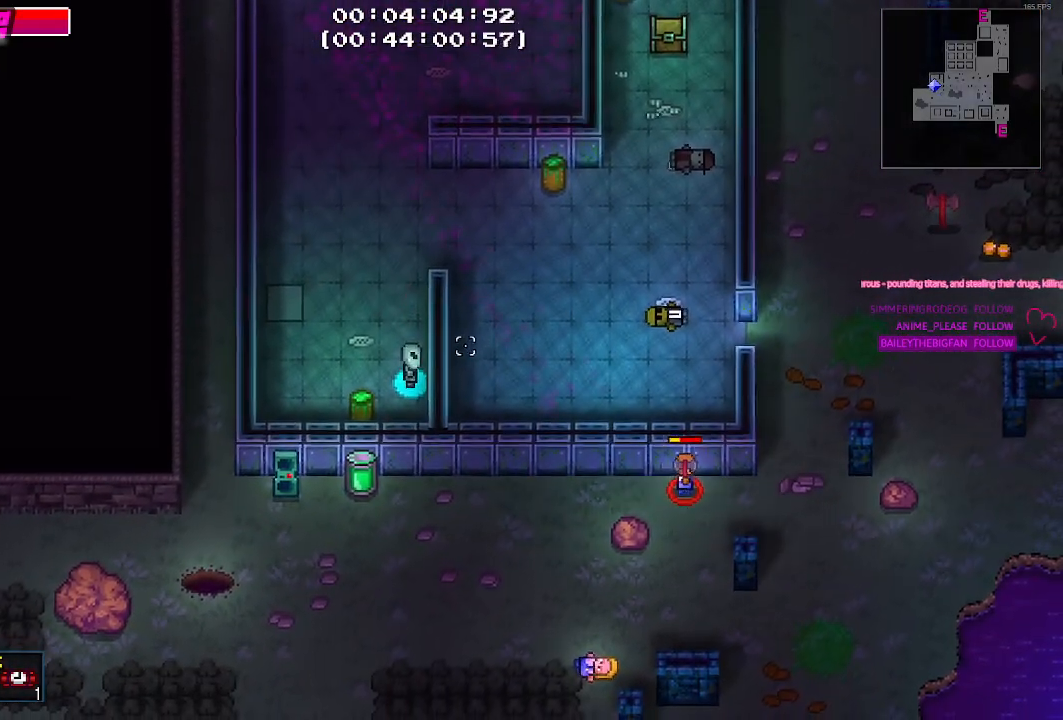
{"keys": [], "events": [[384, "g", "down"], [467, "g", "up"]]}
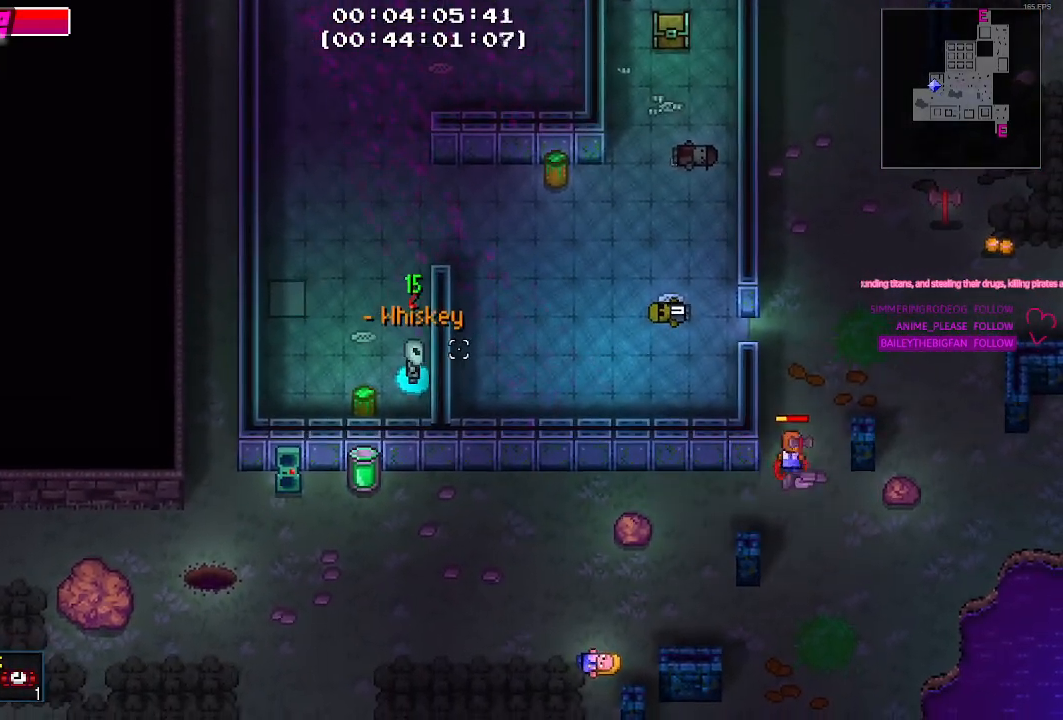
{"keys": [], "events": []}
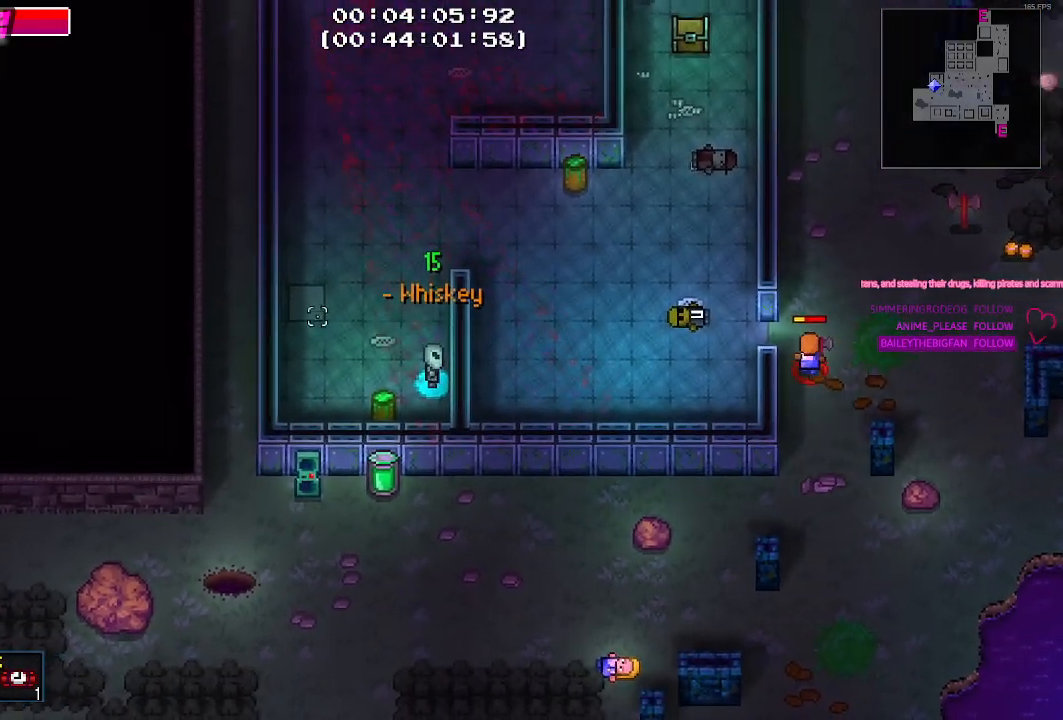
{"keys": [], "events": [[317, "w", "down"], [400, "w", "up"]]}
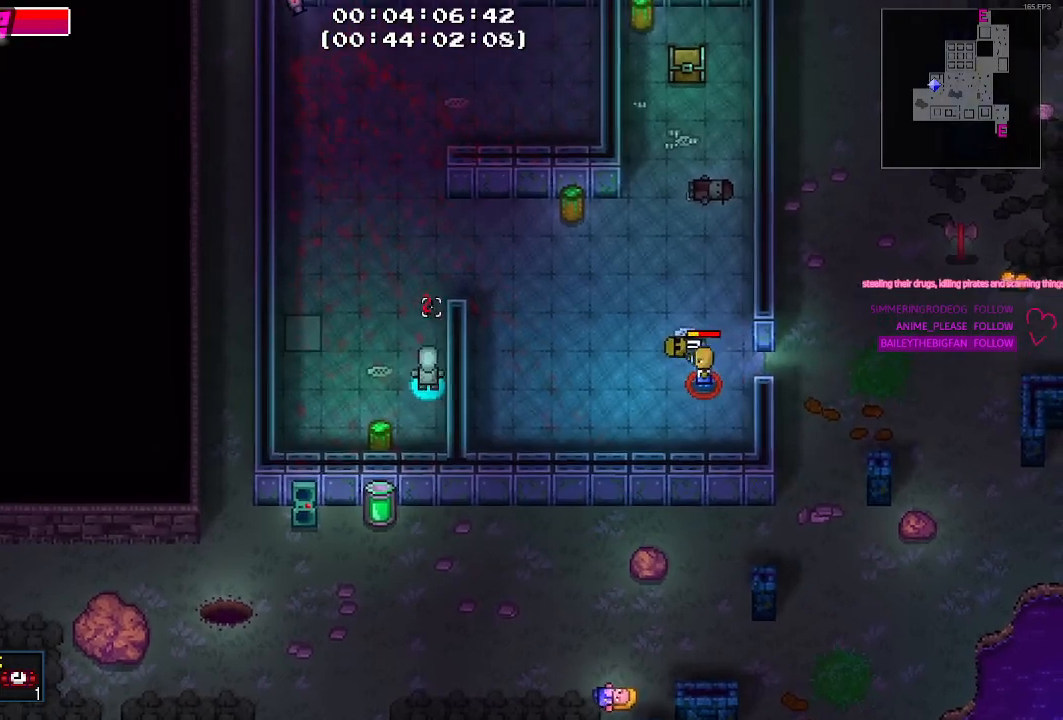
{"keys": [], "events": [[100, "s", "down"], [250, "s", "up"]]}
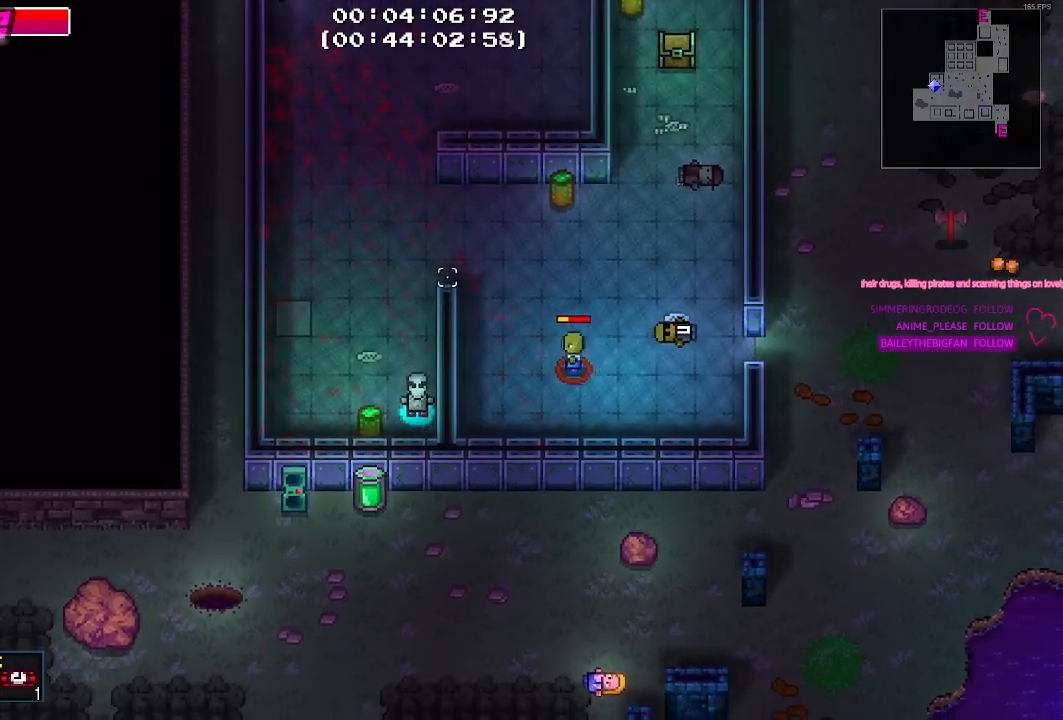
{"keys": [], "events": []}
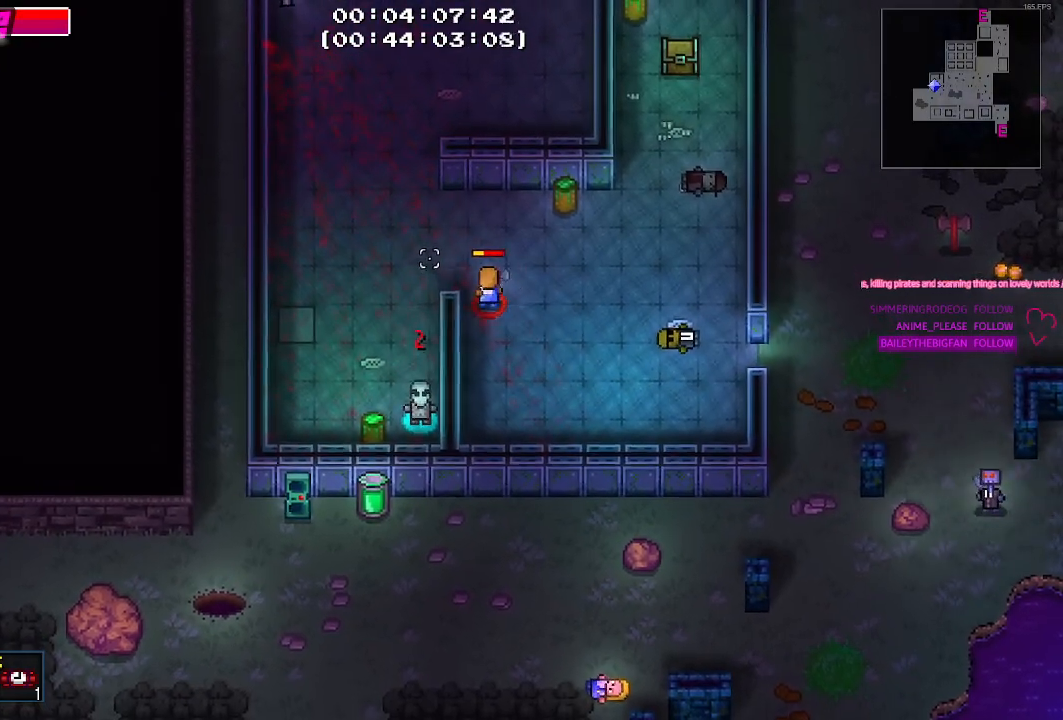
{"keys": [], "events": []}
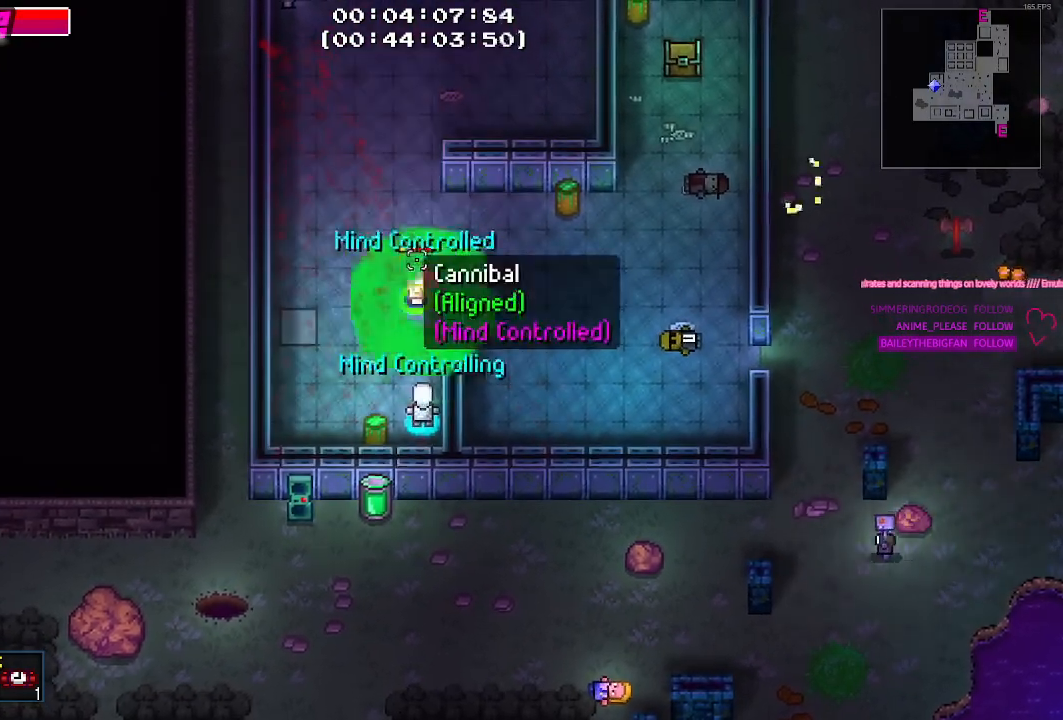
{"keys": ["w"], "events": [[234, "w", "down"]]}
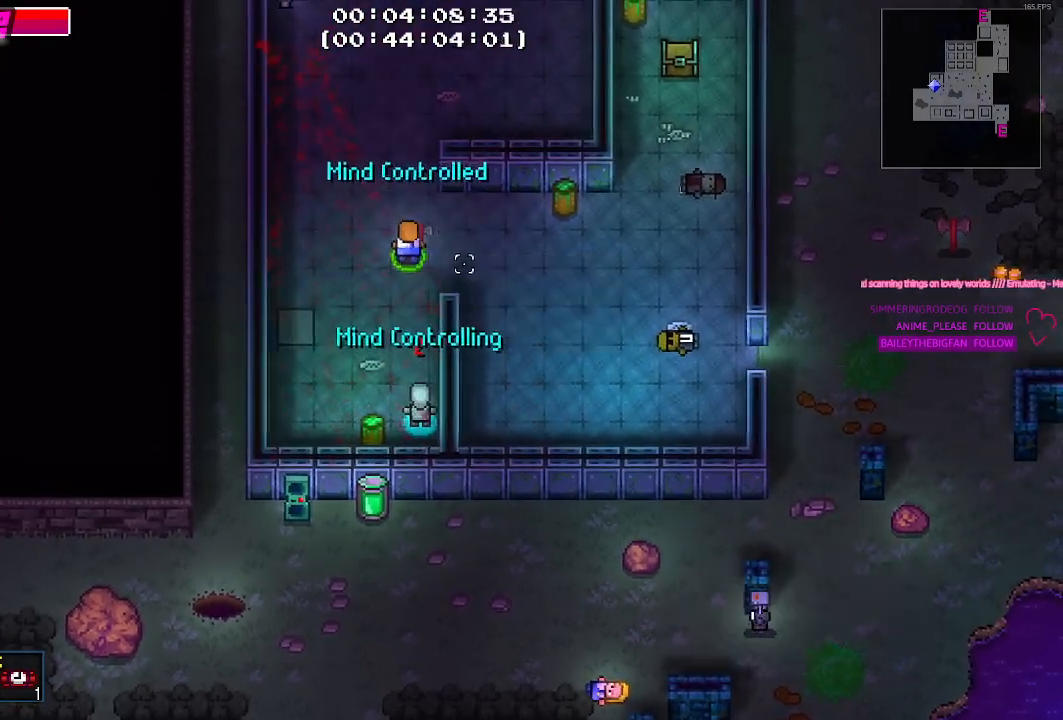
{"keys": ["d"], "events": [[17, "d", "down"], [117, "w", "up"], [334, "s", "down"], [384, "s", "up"]]}
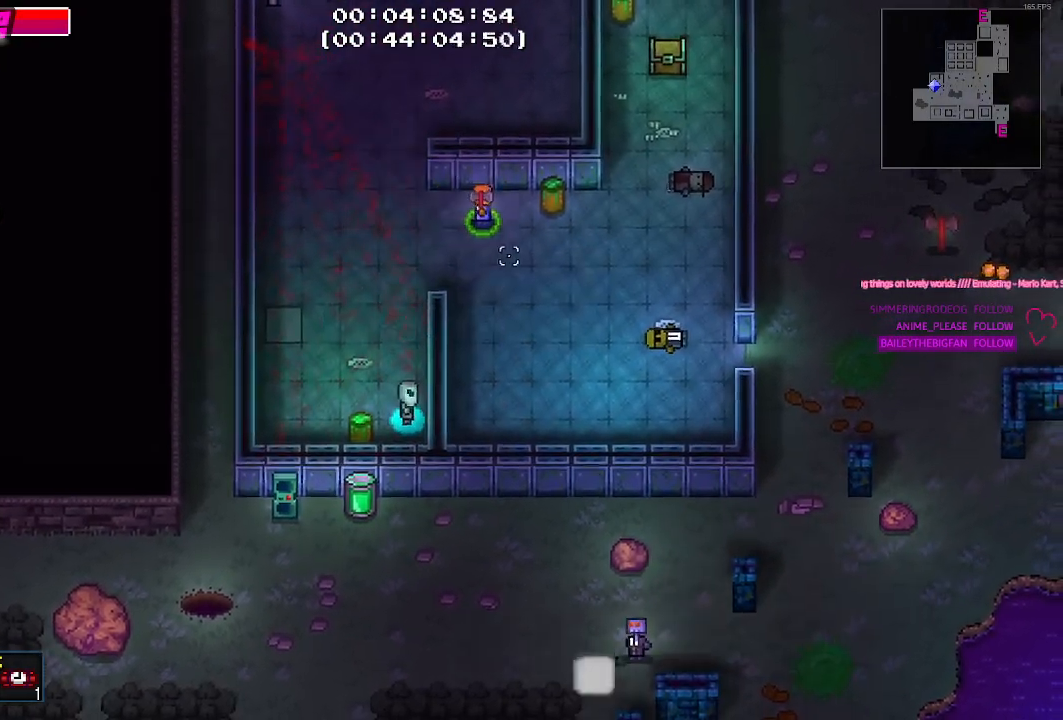
{"keys": [], "events": [[267, "d", "up"]]}
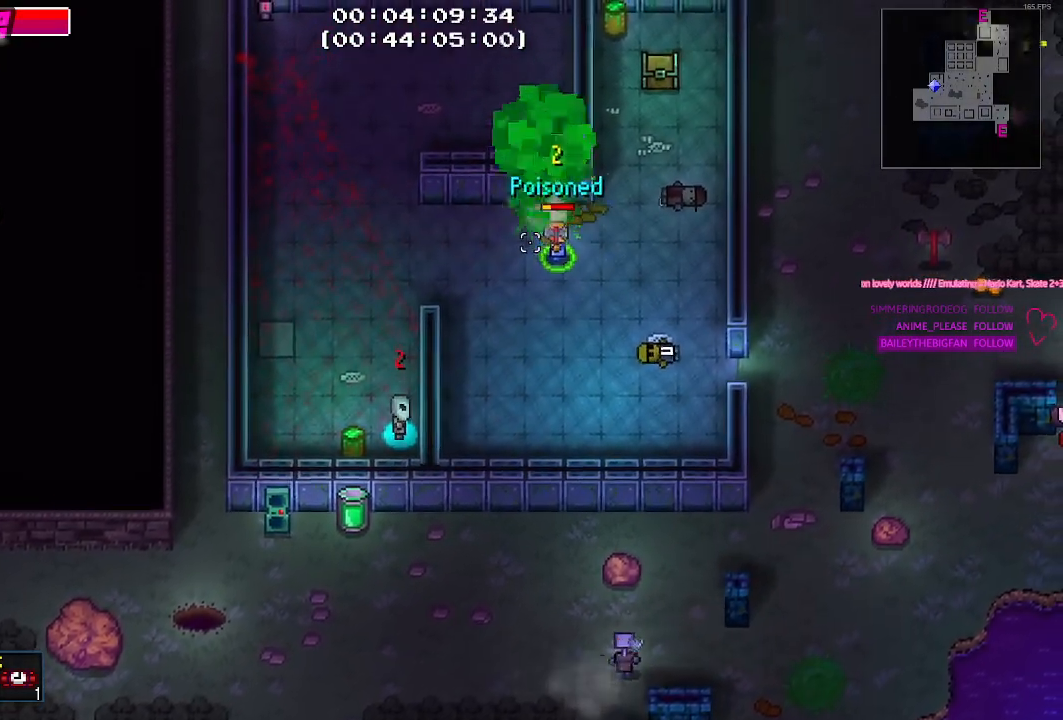
{"keys": [], "events": [[84, "w", "down"], [334, "w", "up"]]}
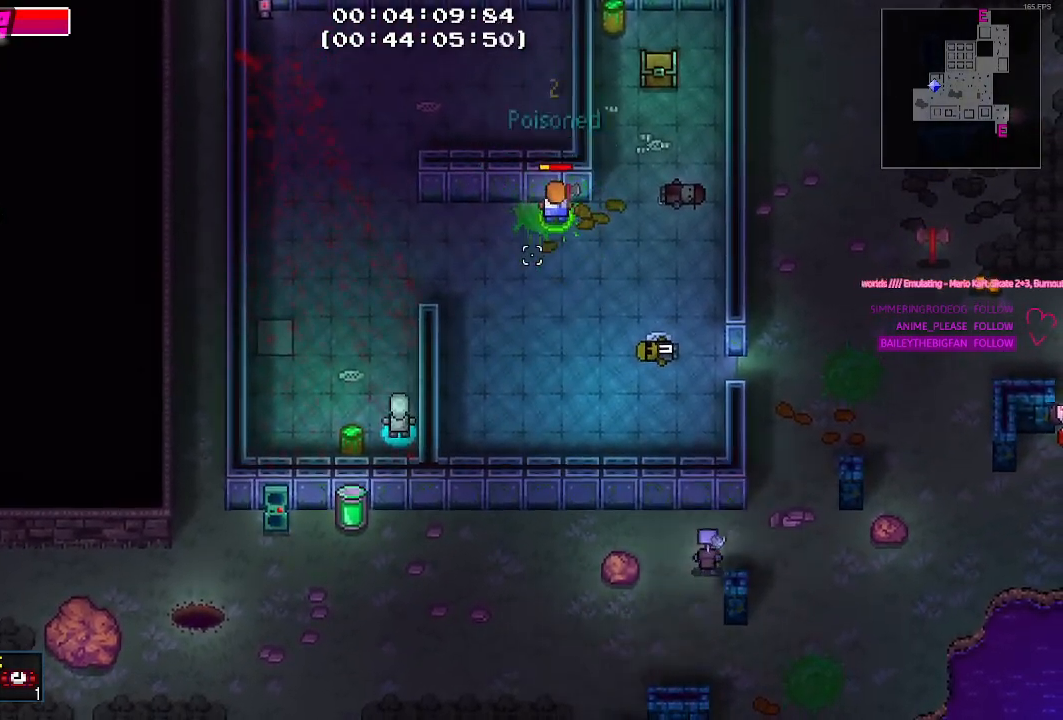
{"keys": [], "events": []}
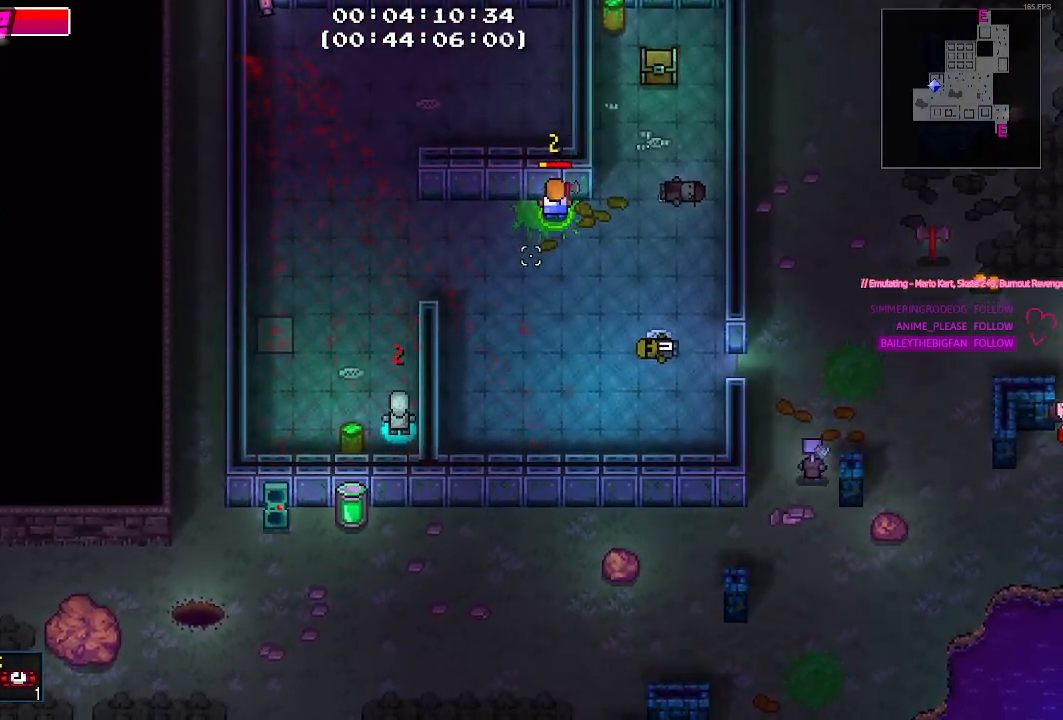
{"keys": ["d", "s"], "events": [[317, "s", "down"], [450, "d", "down"]]}
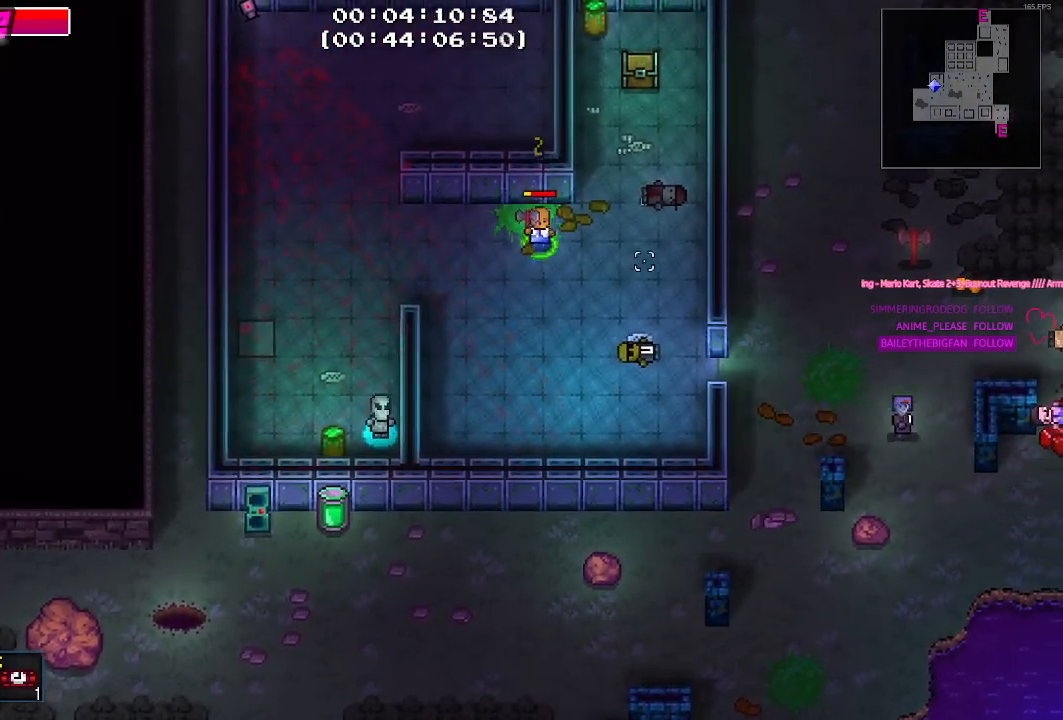
{"keys": ["d", "s"], "events": [[184, "s", "up"], [284, "s", "down"]]}
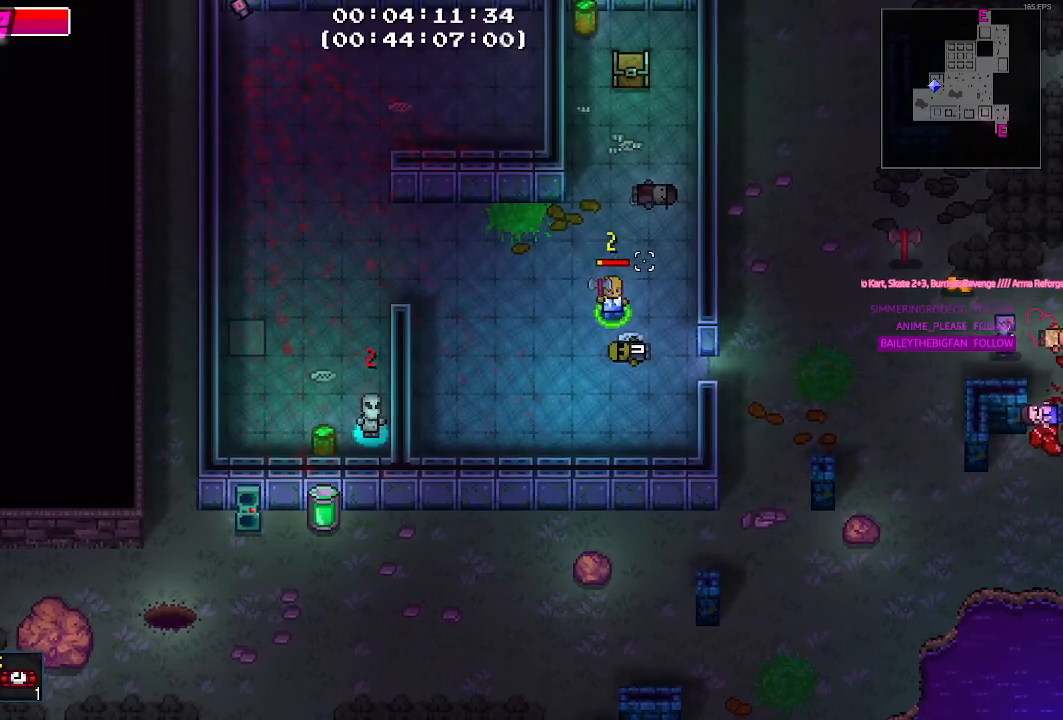
{"keys": ["d"], "events": [[300, "s", "up"]]}
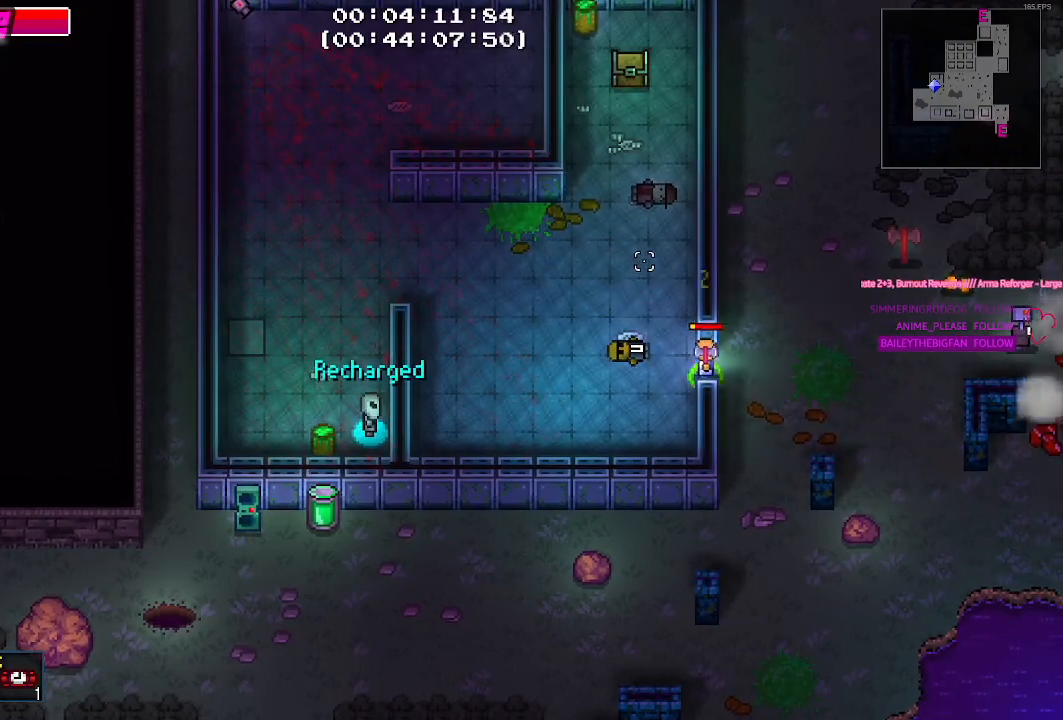
{"keys": ["d"], "events": []}
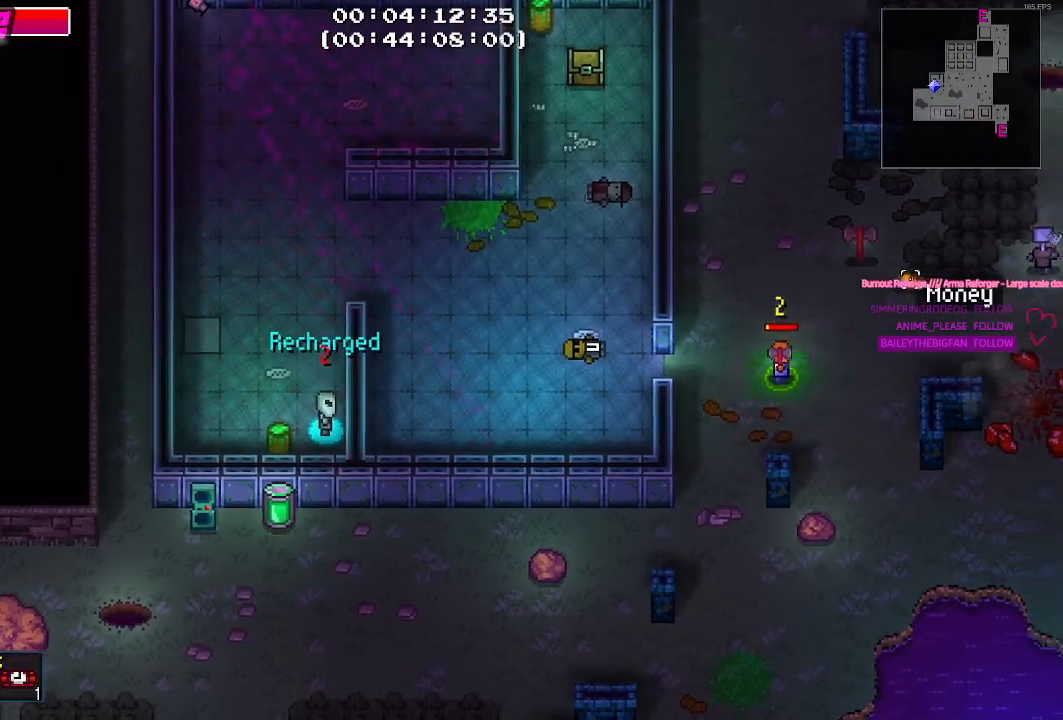
{"keys": ["d", "w"], "events": [[234, "w", "down"]]}
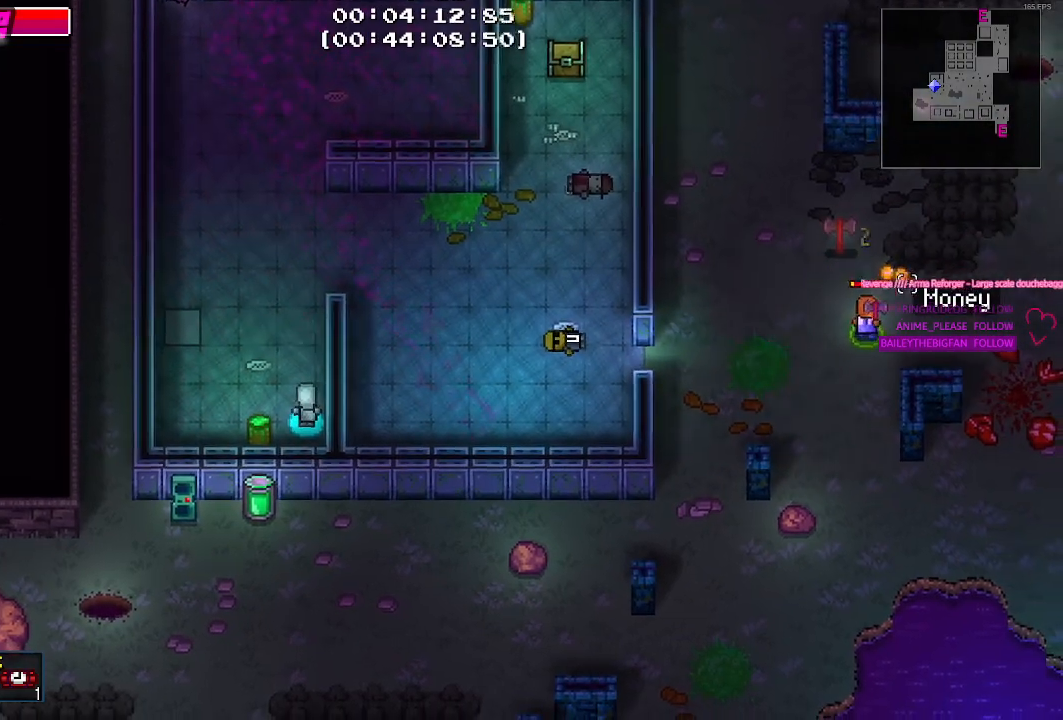
{"keys": ["d"], "events": [[200, "w", "up"]]}
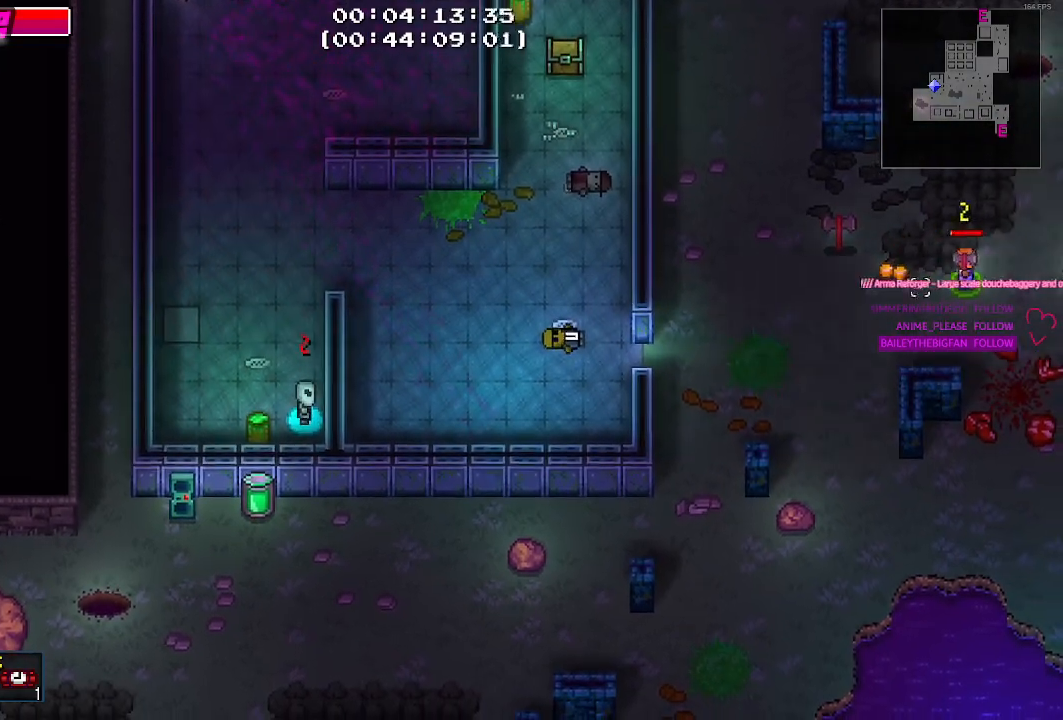
{"keys": ["d"], "events": []}
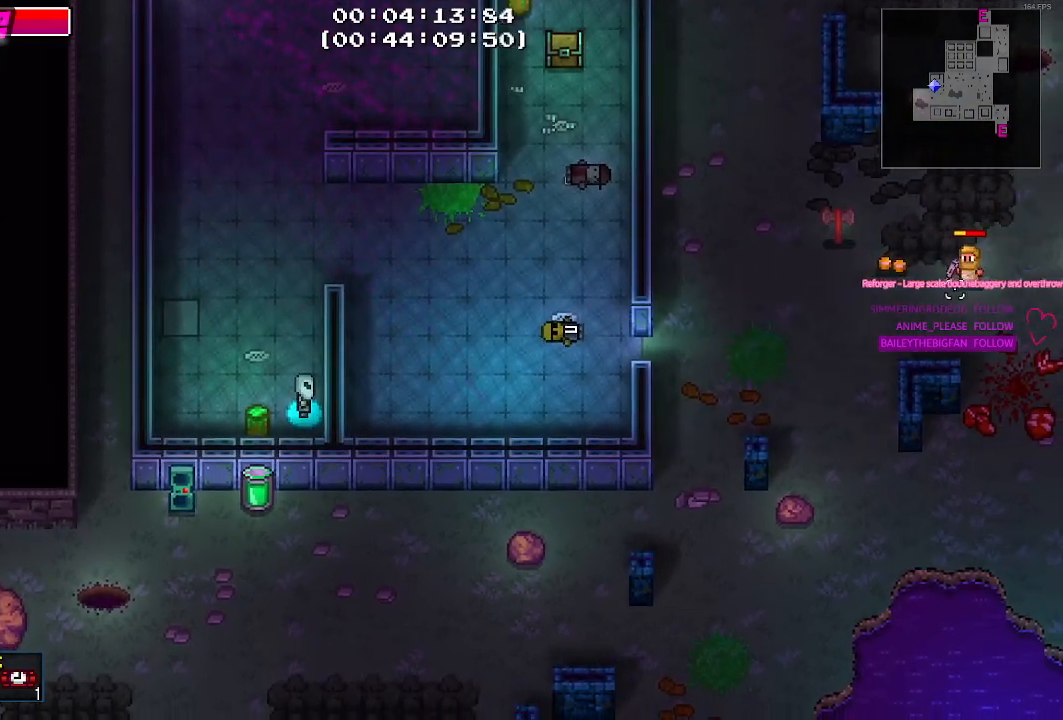
{"keys": ["d"], "events": []}
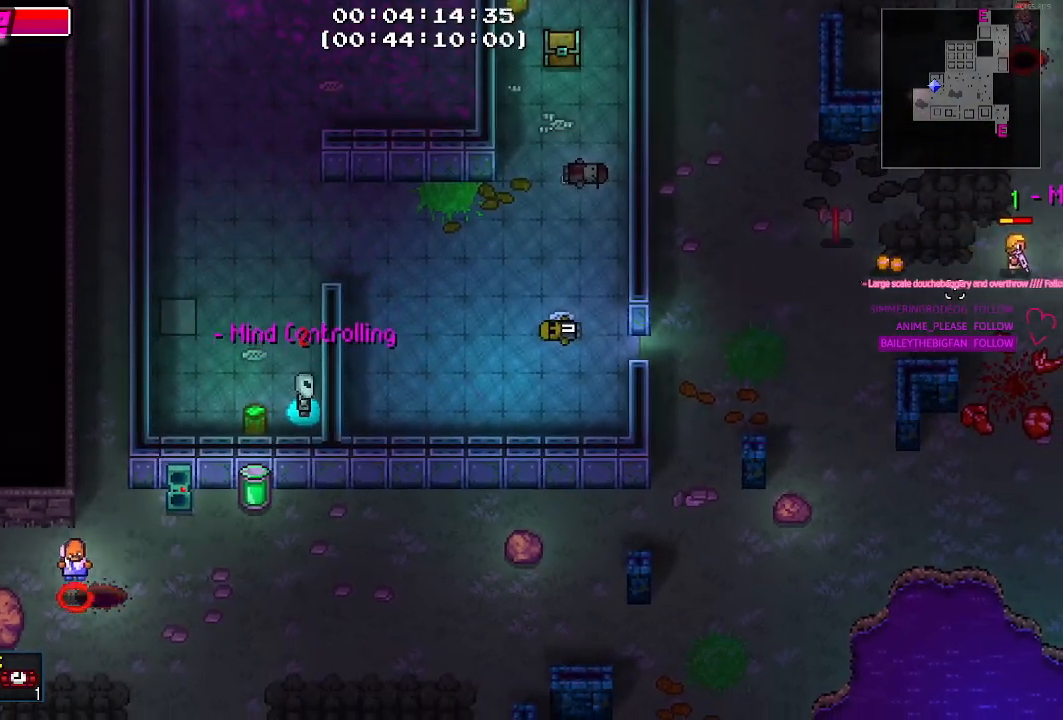
{"keys": [], "events": [[150, "d", "up"]]}